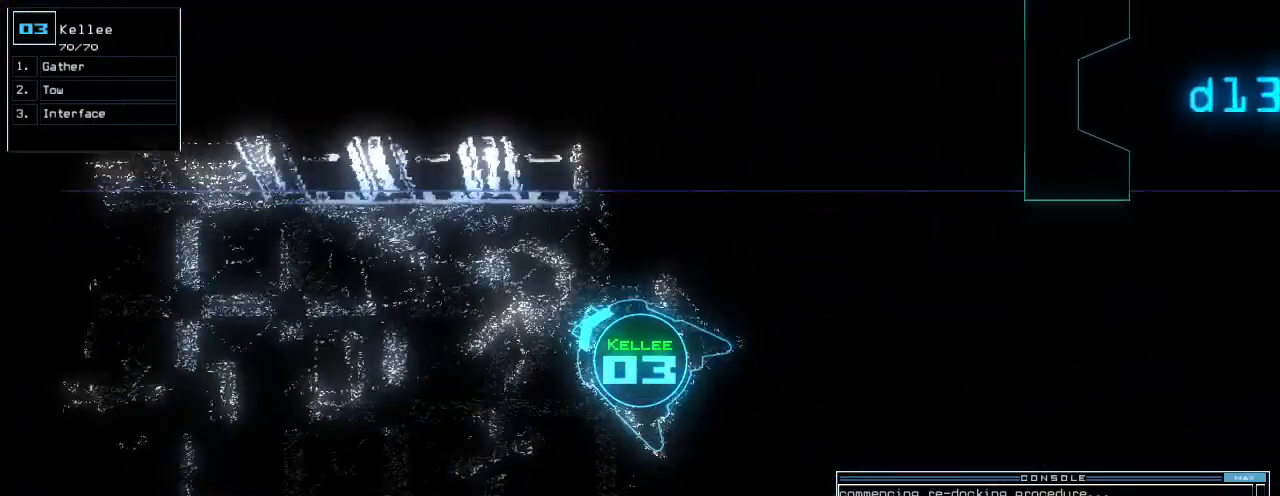
Gameplay with keyboard; each line is a JSON object with the keys held at the frame after it. "events" lists presses ("down") and releases ("up") of ".", "0", "1", "2", "3", "4", "5", "6", "7", "8", "9", "a", "b", "backspace", "c", "caps_lock", "comma", "ctrl_l", "ctrl_r", "d", "down", "e", "equals", "escape", "f", "f8", "g", "h", "i", "j", "k", "l", "left", "m", "minus", "n", "o", "p", "q", "quote", "r", "return", "right", "s", "semicolon", "shift_l", "shift_r", "space", "t", "tab", "tilde", "u", "up", "v", "w", "x", "y" and "z" between this image and that frame as [ms after this image, input, new state], when the widget could be followed in between. No other keys are recorded. Mouse input is not recorded.
{"keys": [], "events": [[40, "a", "up"], [60, "return", "up"], [80, "space", "down"], [200, "space", "up"]]}
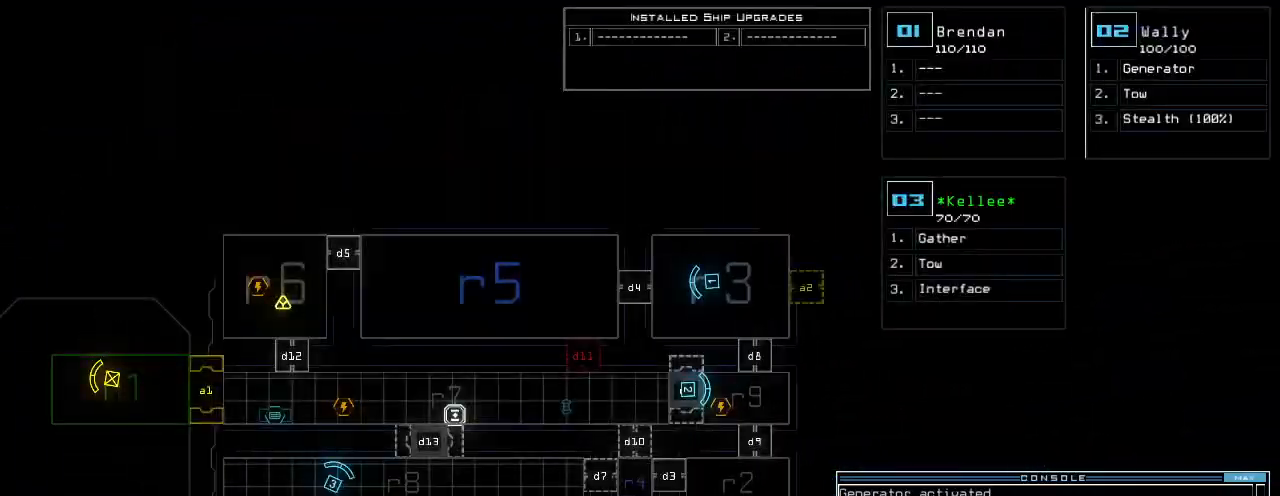
{"keys": [], "events": []}
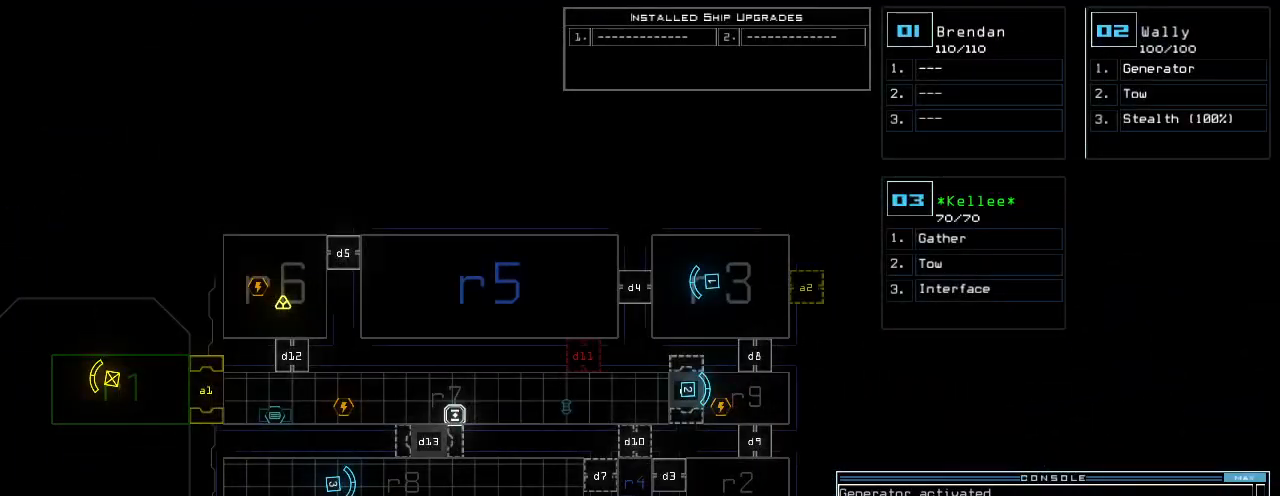
{"keys": [], "events": []}
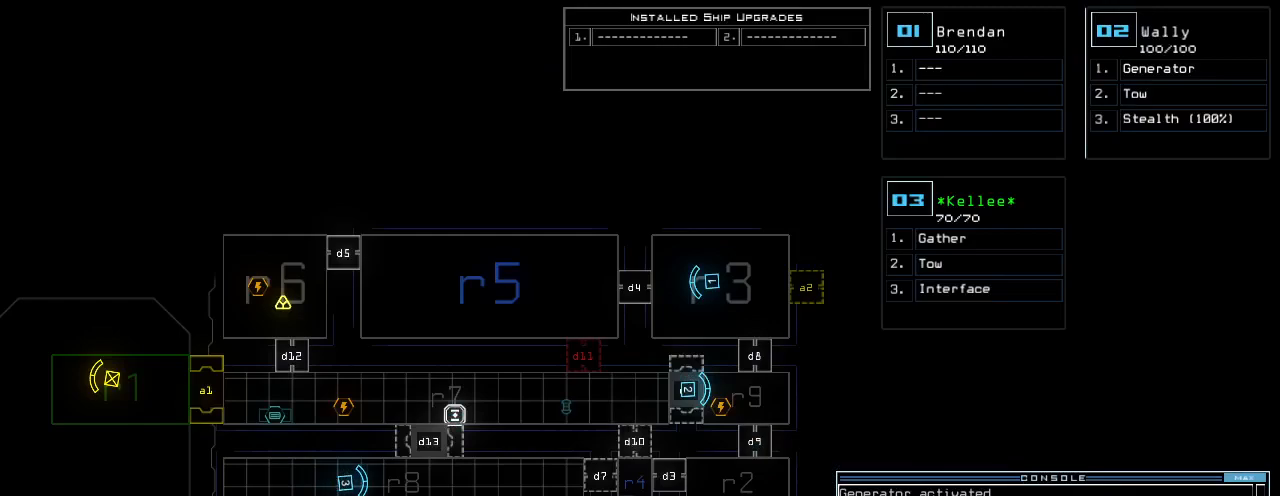
{"keys": [], "events": []}
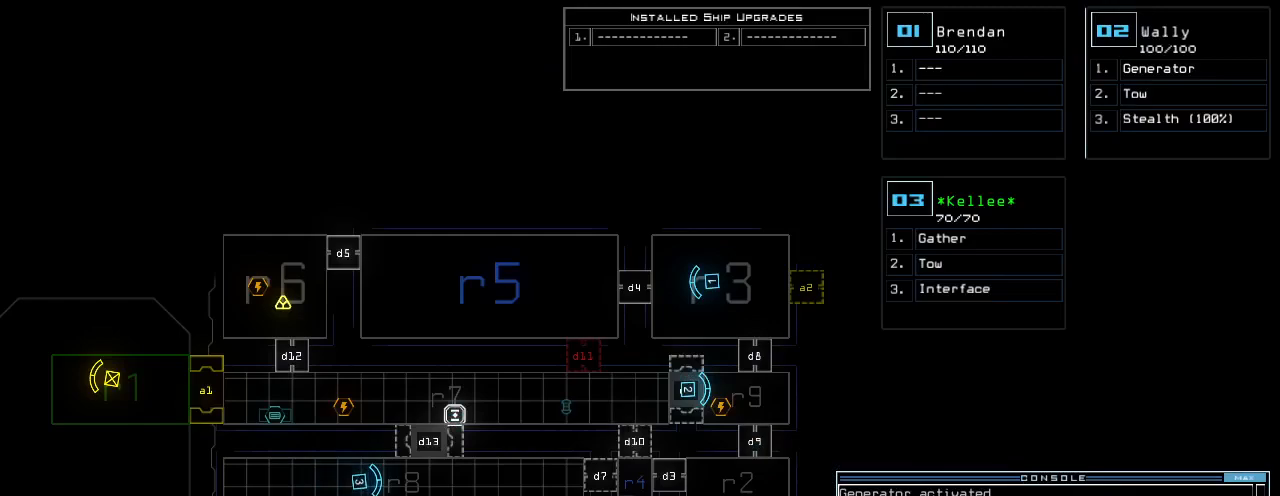
{"keys": [], "events": []}
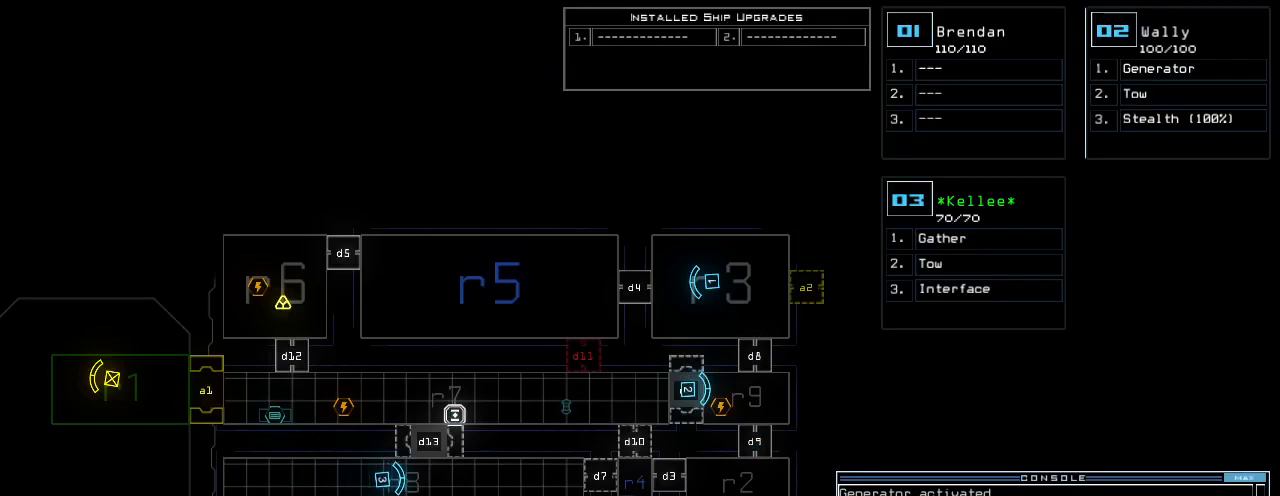
{"keys": [], "events": []}
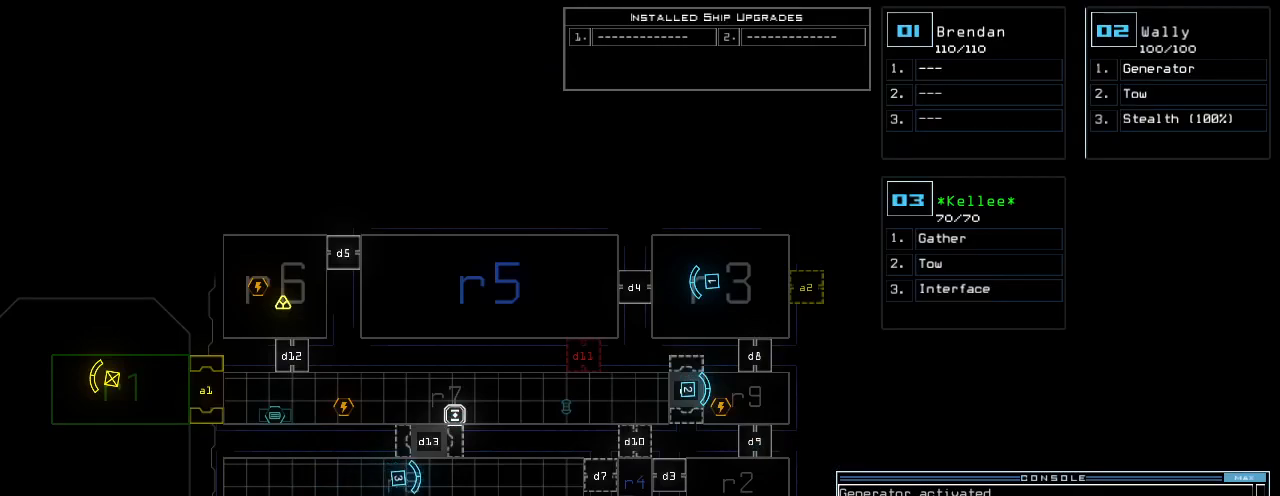
{"keys": ["2"], "events": [[460, "2", "down"]]}
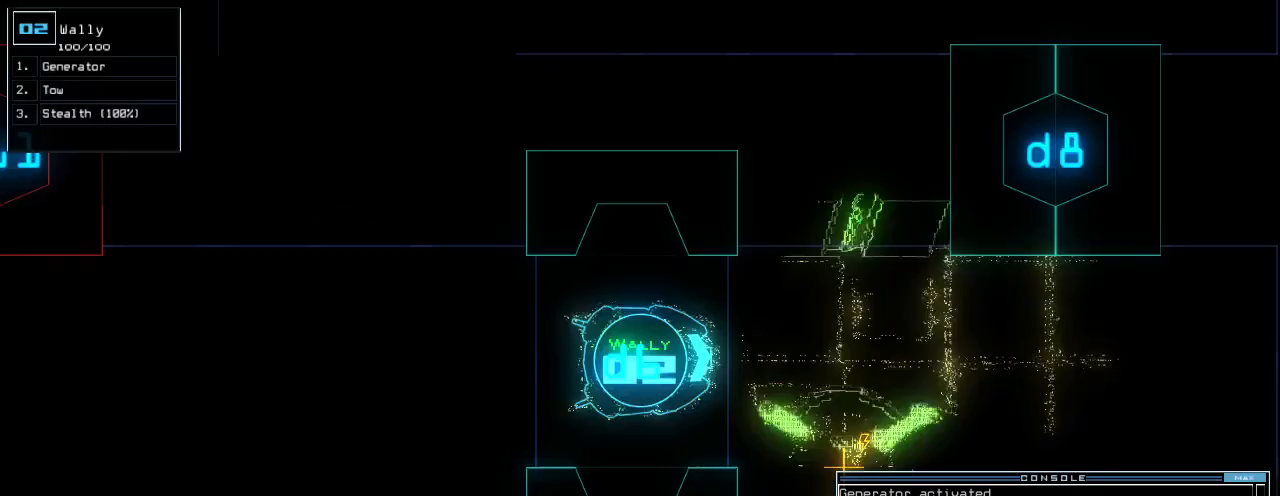
{"keys": ["left"], "events": [[40, "2", "up"], [60, "left", "down"]]}
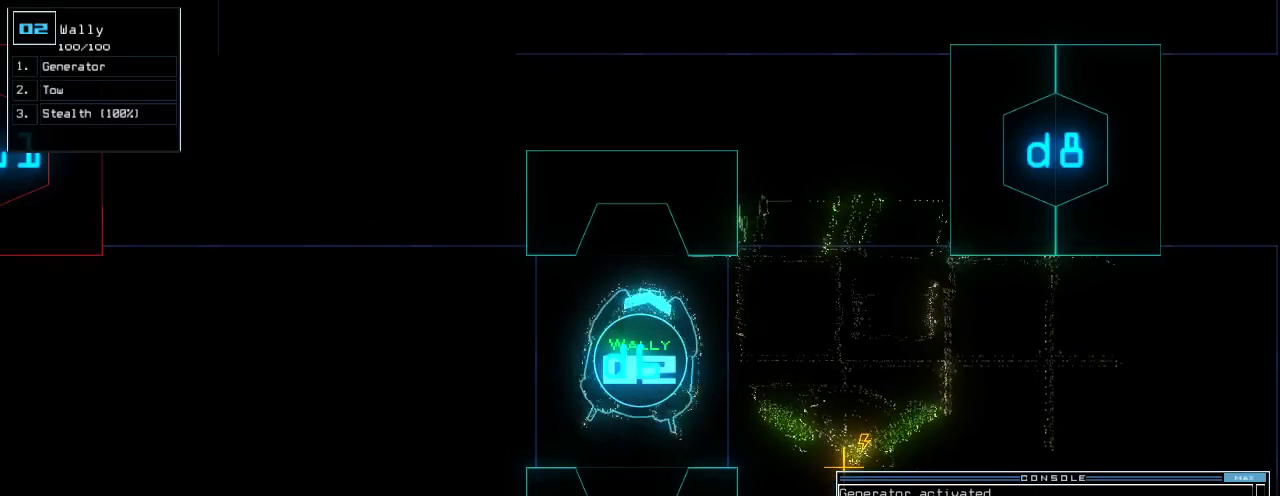
{"keys": ["left"], "events": []}
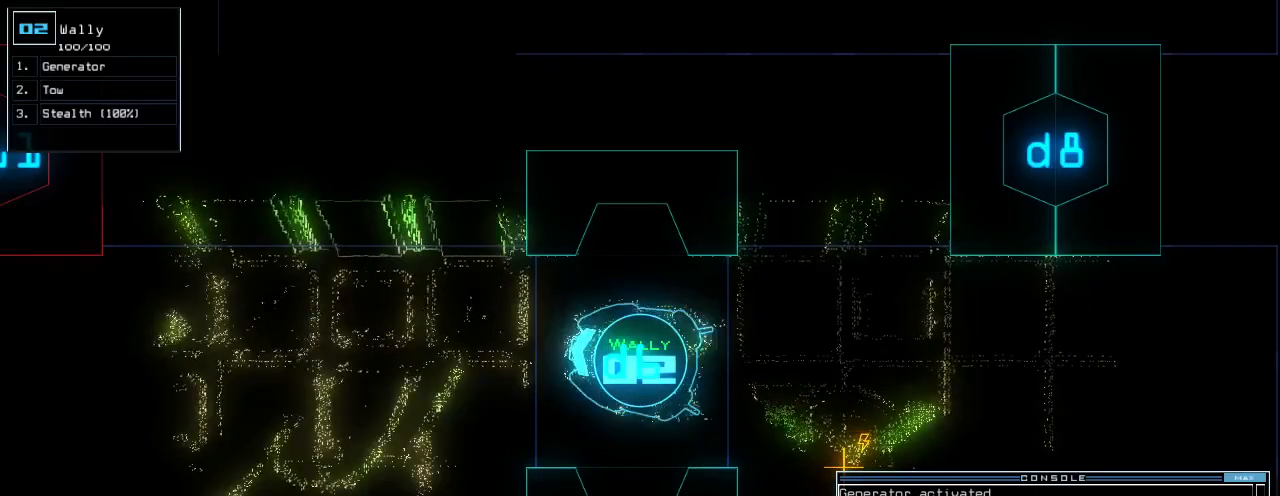
{"keys": ["right"], "events": [[40, "left", "up"], [340, "right", "down"]]}